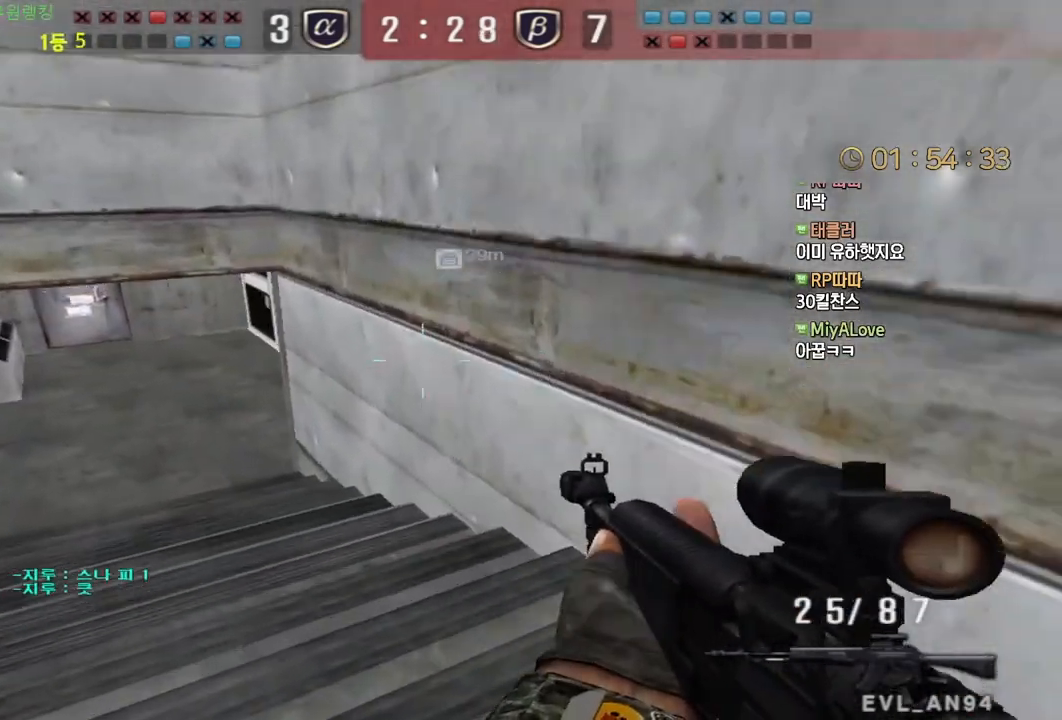
Gameplay with keyboard and mouse; each line is a JSON object with the keys and mouse buttons held at the frame after it. "events" lists presses ("down") and releases ("up") of "a", "ctrl", "d", "e", "f", "q", "r", "s", "shift", "space", "tab", "w", "mouse_left", "mouse_wheel", "mouse_right", "mouse_mb4" and "mouse_mb5" between this image and that frame as [ms after this image, input, new state], when the widget could be followed in between. "mouse_left", "mouse_wheel", "mouse_right", "mouse_mb4", "mouse_mb5" = the "left", "wheel", "right", "mb4", "mb5" buttons of the "mouse" list. No other keys are recorded. "wheel" means that the mouse wheel is clicked or scrolled. Mouse movement is not recorded.
{"keys": ["a", "w"], "mouse": [], "events": [[33, "space", "up"], [50, "a", "down"], [50, "w", "down"]]}
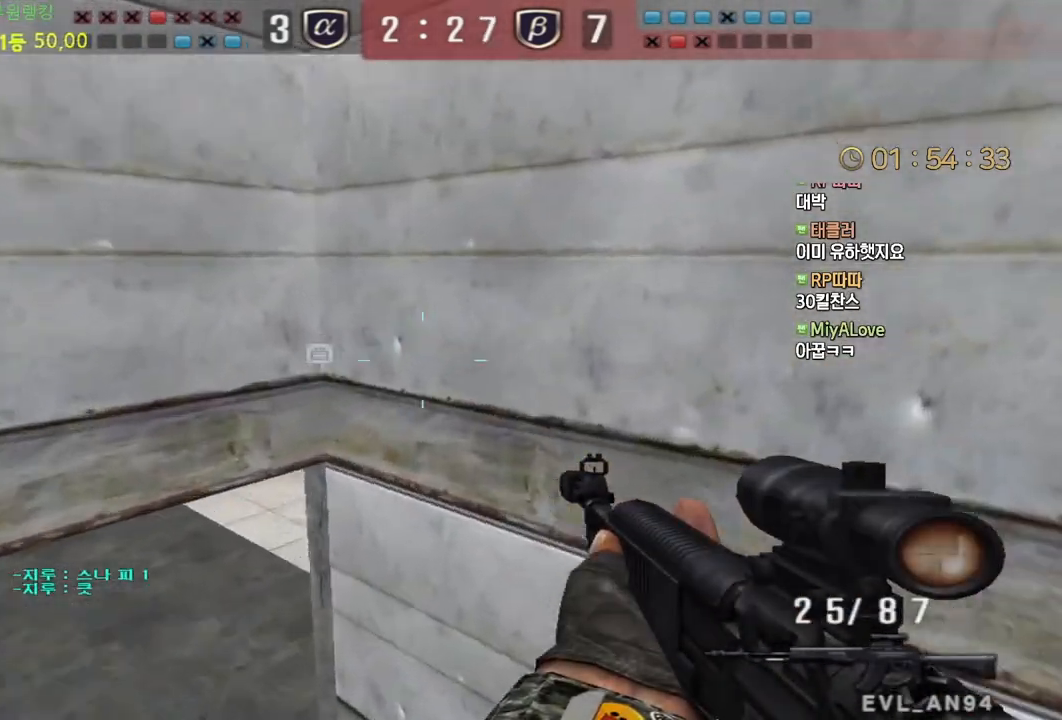
{"keys": ["a", "ctrl", "w"], "mouse": [], "events": [[500, "ctrl", "down"]]}
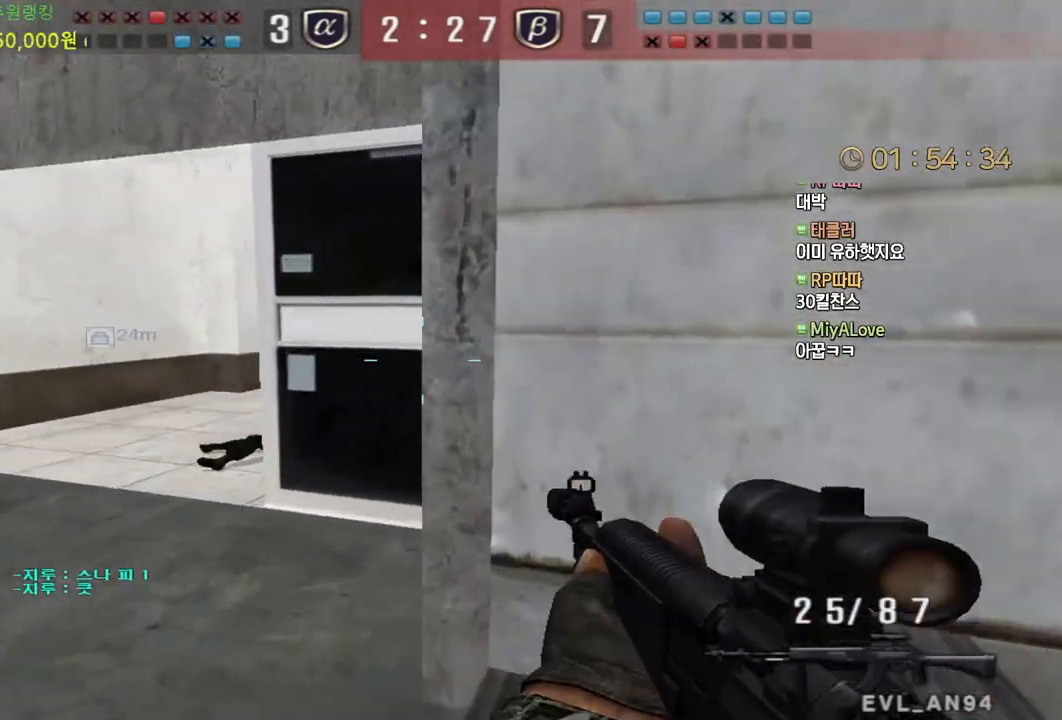
{"keys": [], "mouse": [], "events": [[33, "a", "up"], [33, "space", "down"], [33, "w", "up"], [50, "ctrl", "up"], [83, "space", "up"]]}
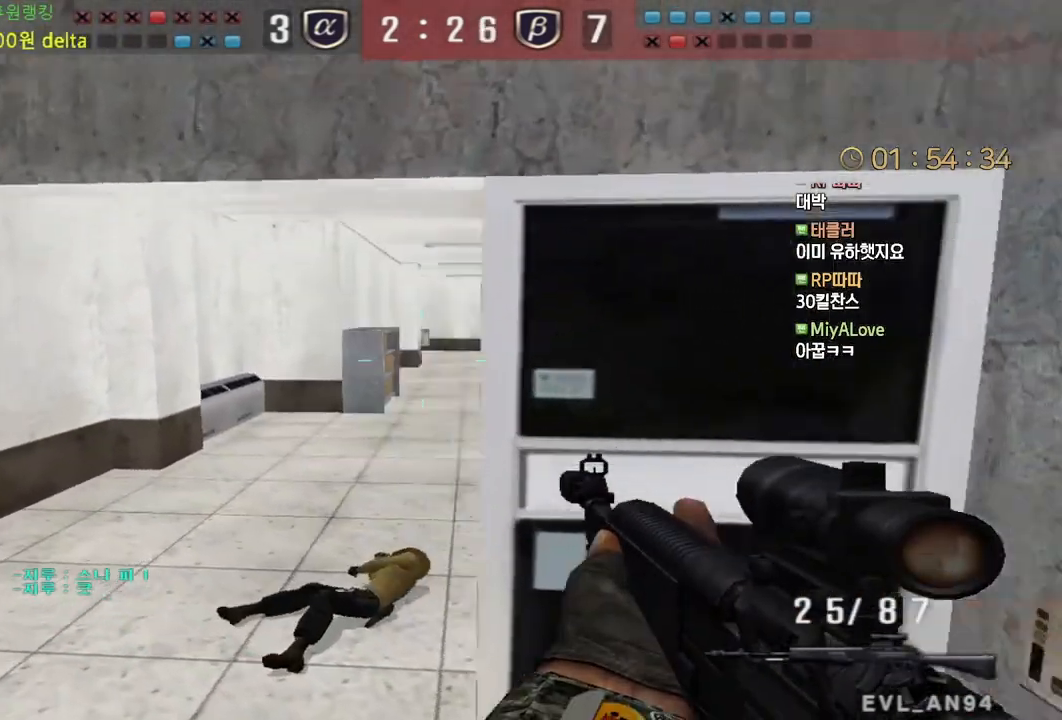
{"keys": ["a", "w"], "mouse": [], "events": [[183, "a", "down"], [200, "w", "down"]]}
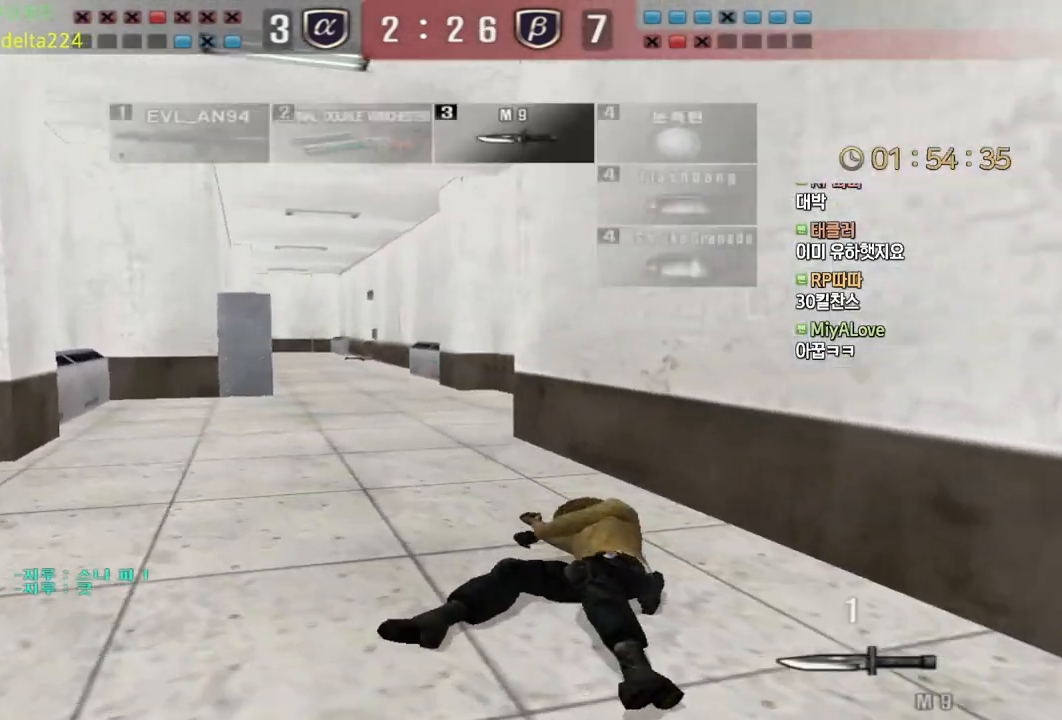
{"keys": ["a", "w"], "mouse": [], "events": [[100, "a", "up"], [100, "ctrl", "down"], [100, "w", "up"], [200, "a", "down"], [200, "ctrl", "up"], [217, "w", "down"]]}
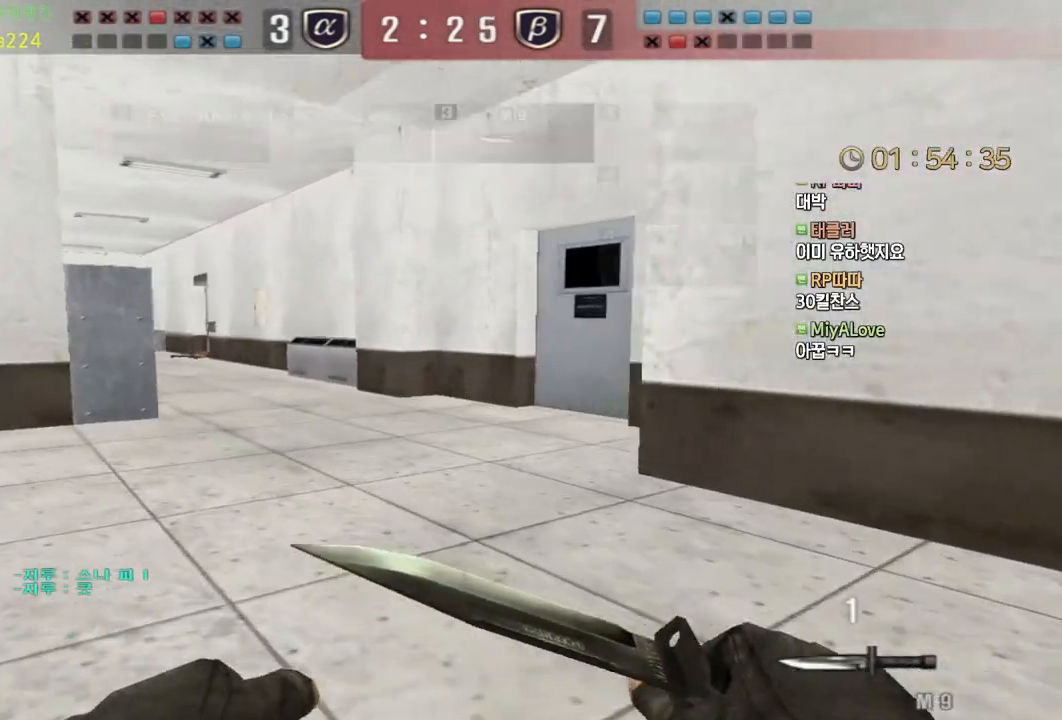
{"keys": ["ctrl", "w"], "mouse": [], "events": [[33, "ctrl", "down"], [50, "a", "up"], [50, "w", "up"], [133, "ctrl", "up"], [133, "d", "down"], [150, "w", "down"], [483, "ctrl", "down"], [483, "d", "up"]]}
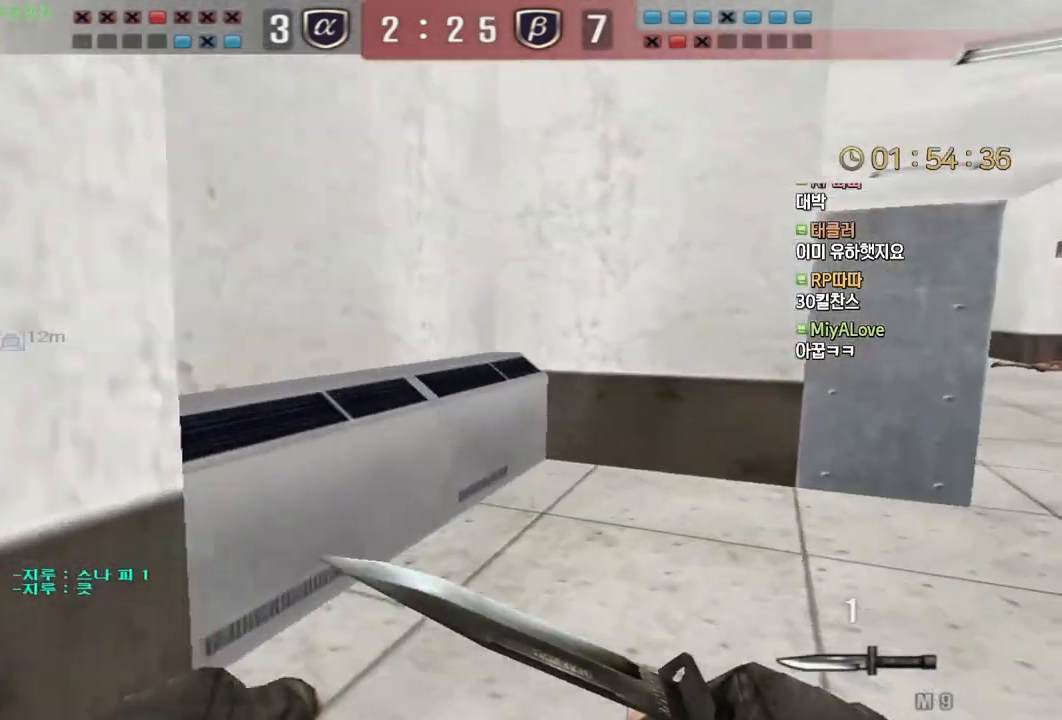
{"keys": ["w"], "mouse": [], "events": [[17, "w", "up"], [100, "ctrl", "up"], [100, "d", "down"], [100, "w", "down"], [433, "d", "up"]]}
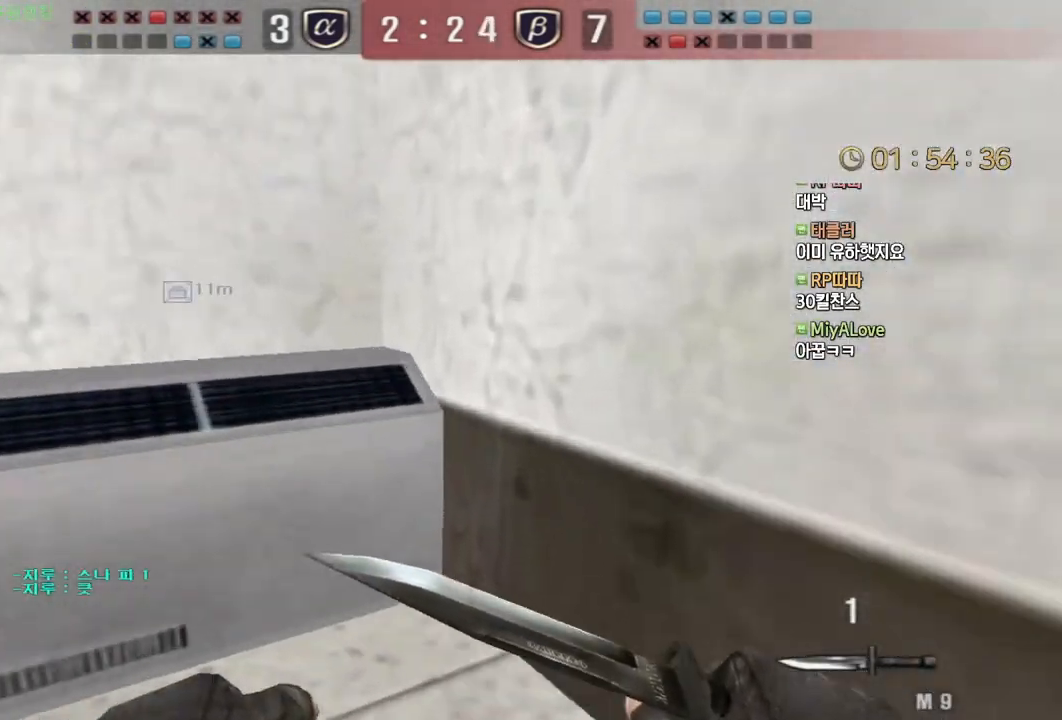
{"keys": ["w"], "mouse": [], "events": [[50, "ctrl", "down"], [50, "space", "down"], [117, "ctrl", "up"], [150, "space", "up"]]}
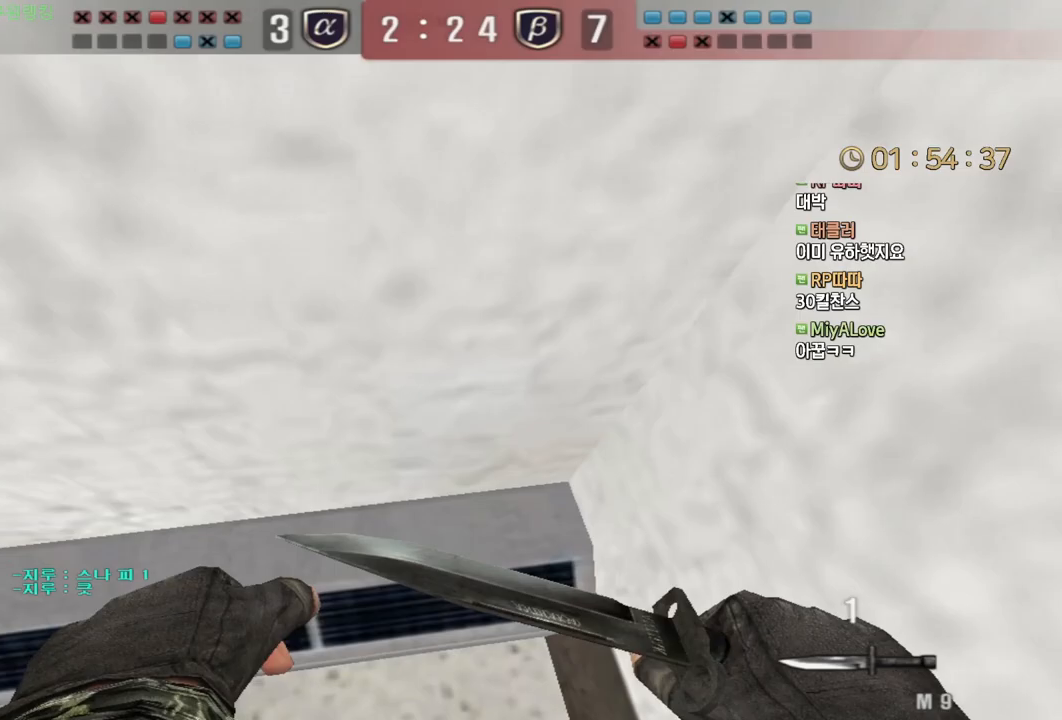
{"keys": ["space", "w"], "mouse": [], "events": [[83, "d", "down"], [183, "ctrl", "down"], [183, "space", "down"], [250, "ctrl", "up"], [250, "space", "up"], [283, "ctrl", "down"], [350, "d", "up"], [383, "ctrl", "up"], [500, "space", "down"]]}
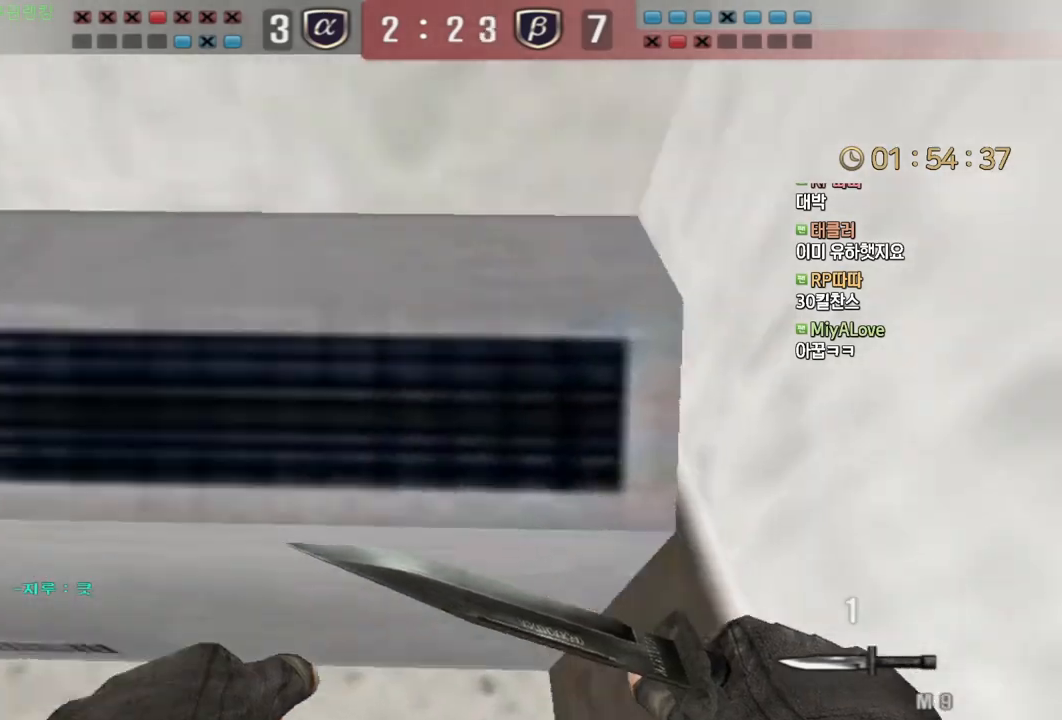
{"keys": ["d", "w"], "mouse": [], "events": [[17, "ctrl", "down"], [67, "space", "up"], [117, "ctrl", "up"], [467, "d", "down"]]}
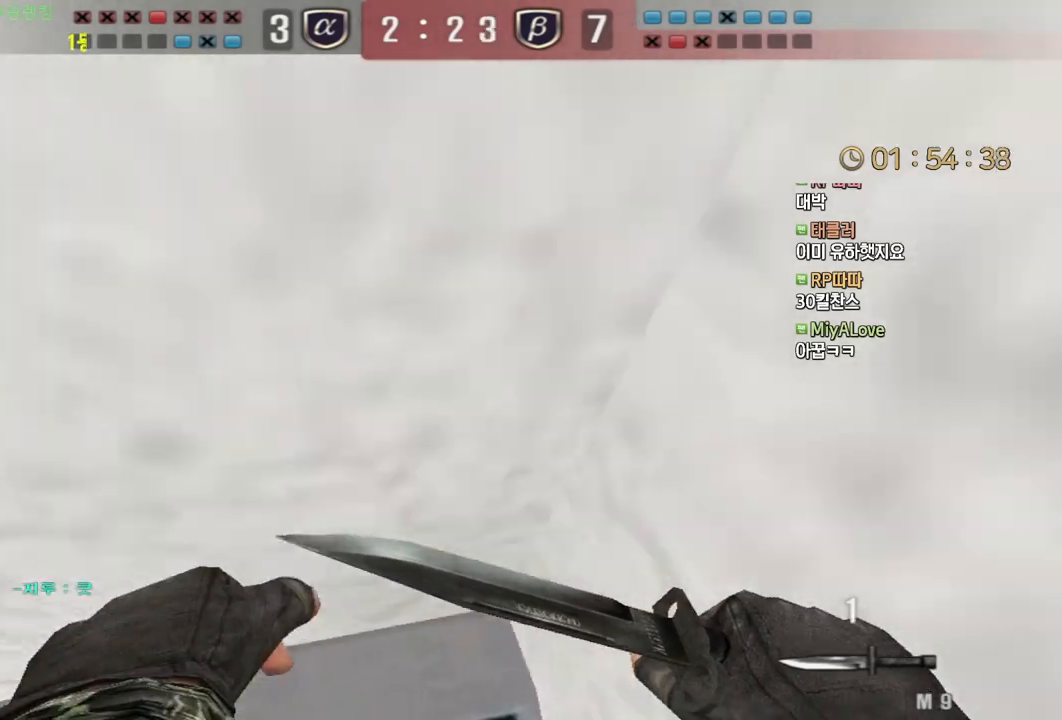
{"keys": ["ctrl", "w"], "mouse": [], "events": [[100, "ctrl", "down"], [100, "space", "down"], [267, "space", "up"], [467, "d", "up"]]}
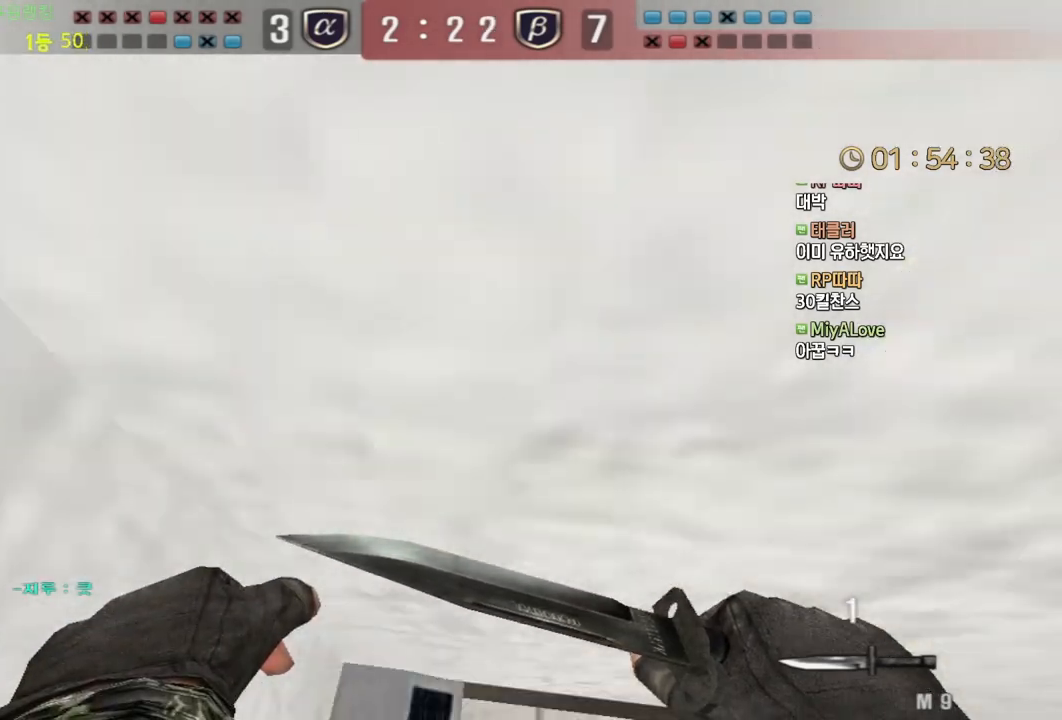
{"keys": ["d", "w"], "mouse": [], "events": [[17, "d", "down"], [83, "ctrl", "up"], [333, "ctrl", "down"], [333, "space", "down"], [400, "ctrl", "up"], [450, "space", "up"]]}
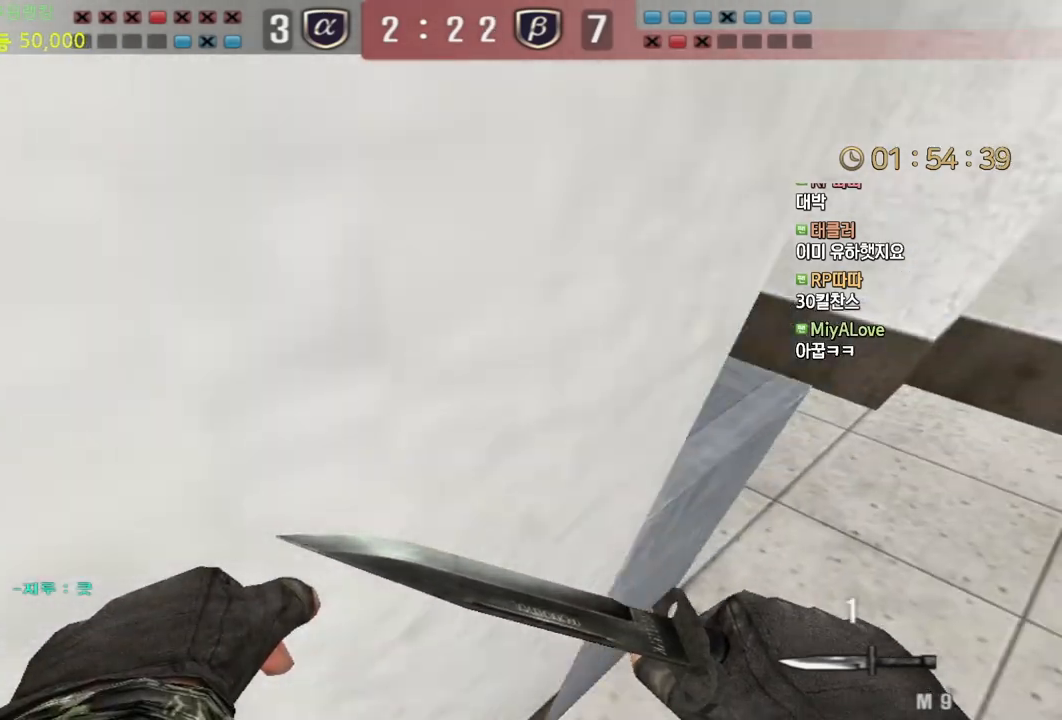
{"keys": ["d", "w"], "mouse": [], "events": []}
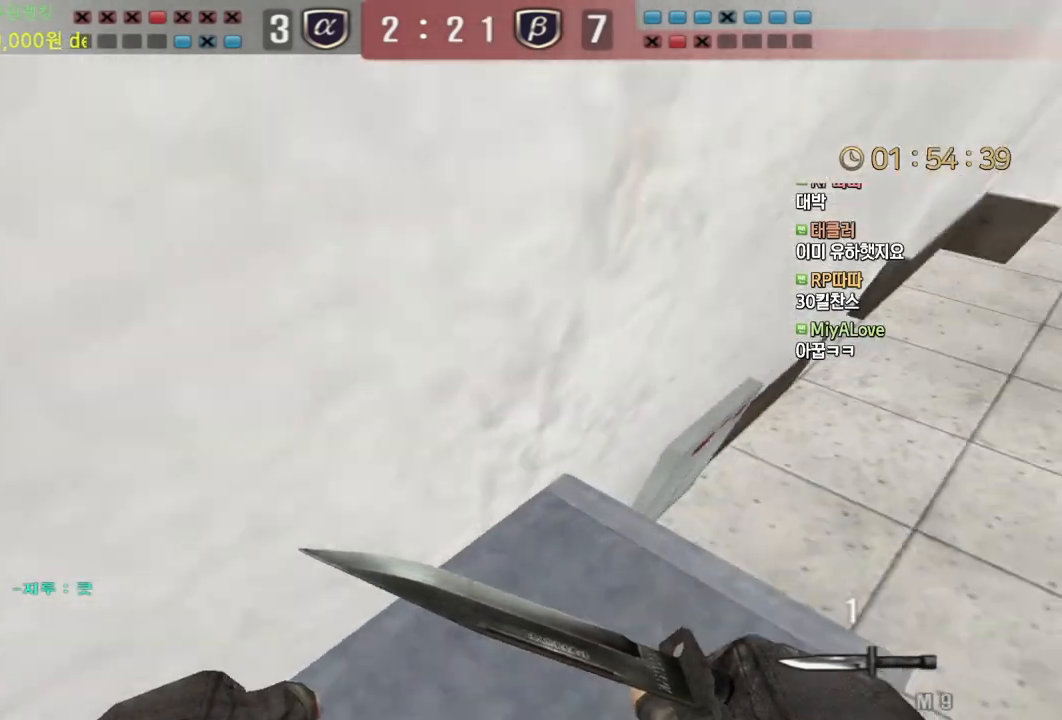
{"keys": [], "mouse": []}
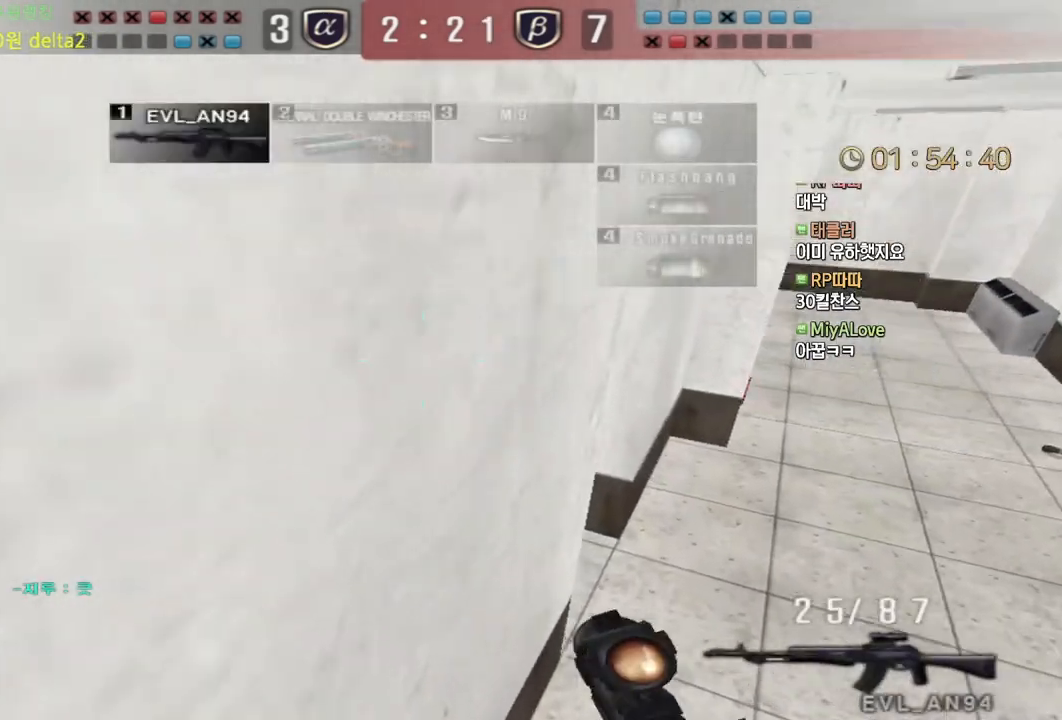
{"keys": ["space"], "mouse": [], "events": [[167, "d", "down"], [167, "w", "down"], [450, "ctrl", "down"], [483, "ctrl", "up"], [483, "d", "up"], [483, "space", "down"], [483, "w", "up"]]}
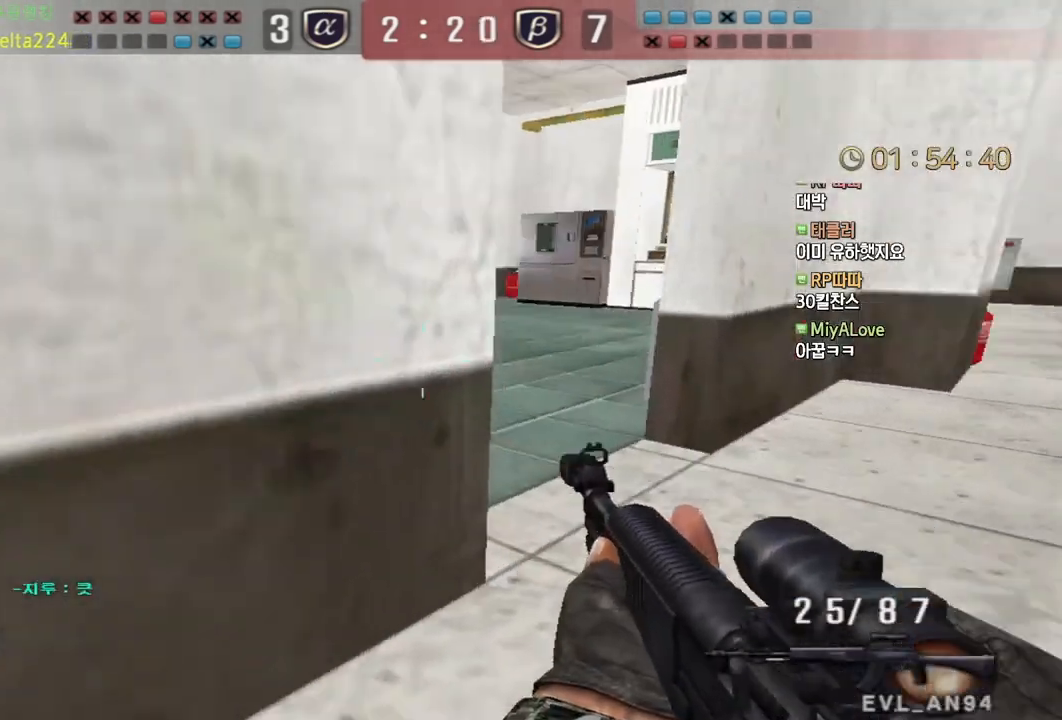
{"keys": ["d", "w"], "mouse": [], "events": [[33, "space", "up"], [500, "d", "down"], [500, "w", "down"]]}
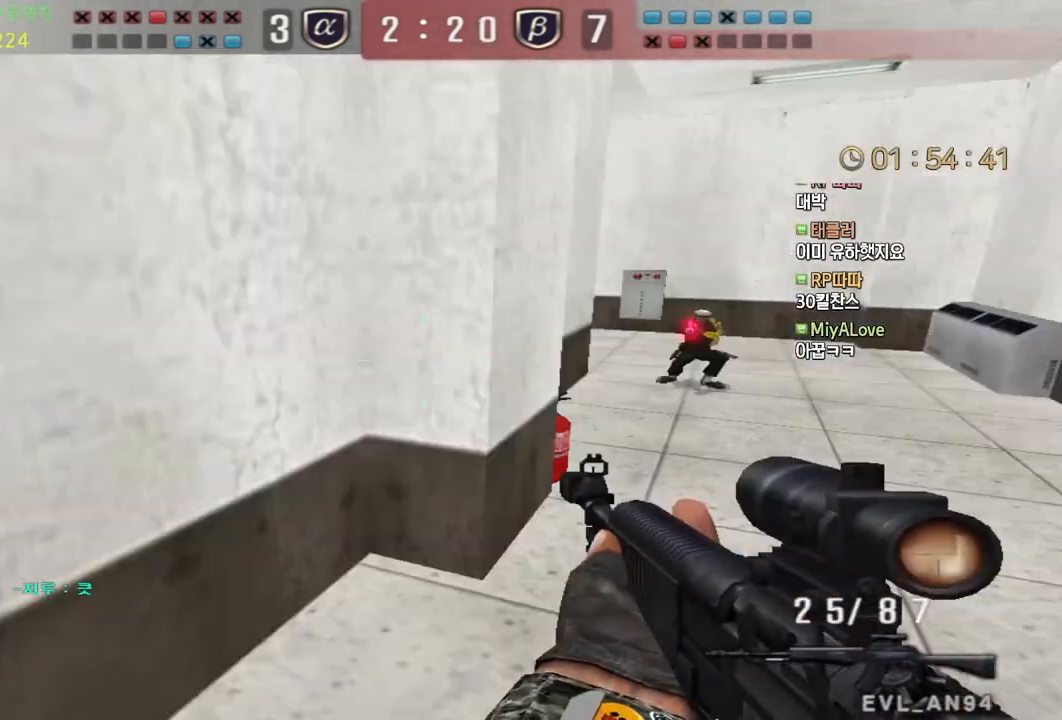
{"keys": [], "mouse": ["left"], "events": [[200, "mouse_left", "down"], [217, "ctrl", "down"], [233, "d", "up"], [233, "w", "up"], [250, "space", "down"], [283, "ctrl", "up"], [367, "space", "up"]]}
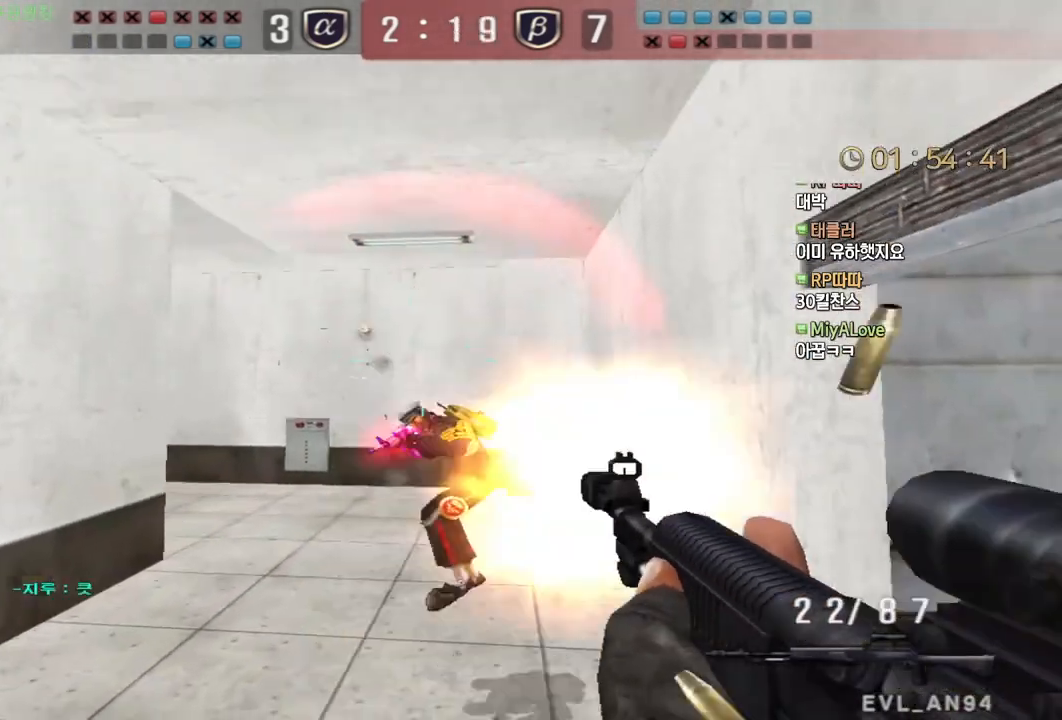
{"keys": [], "mouse": ["left"], "events": [[183, "mouse_right", "down"], [233, "mouse_right", "up"], [267, "ctrl", "down"], [333, "mouse_right", "down"], [400, "ctrl", "up"], [500, "mouse_right", "up"]]}
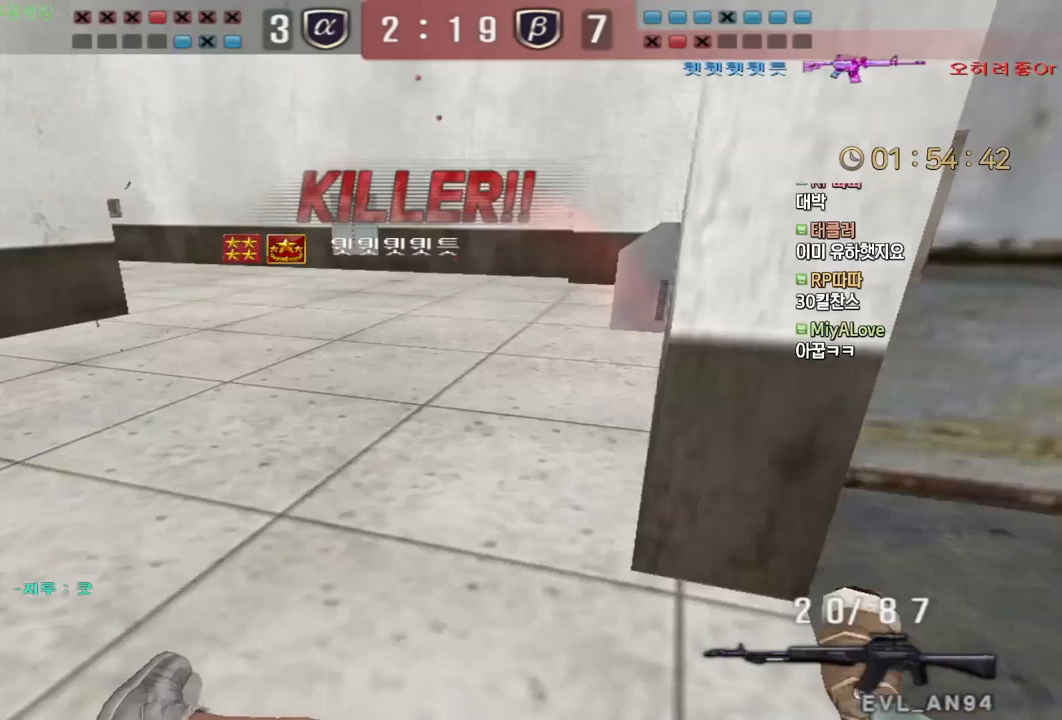
{"keys": [], "mouse": [], "events": [[17, "tab", "down"], [50, "mouse_left", "up"], [267, "tab", "up"]]}
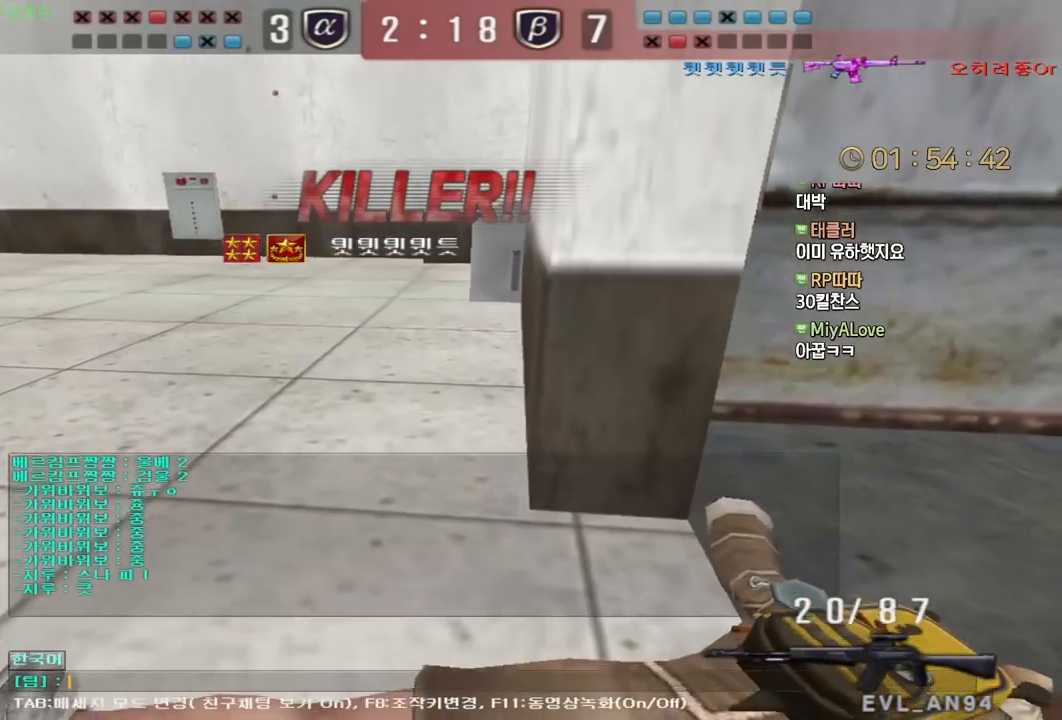
{"keys": [], "mouse": [], "events": [[200, "f", "down"], [283, "f", "up"]]}
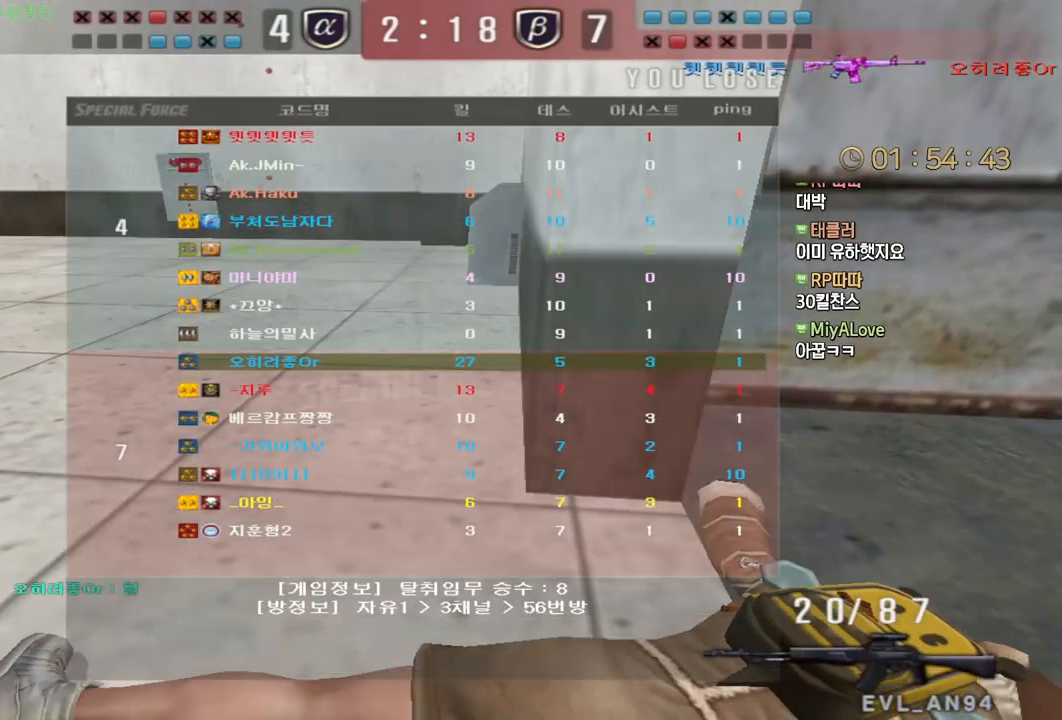
{"keys": [], "mouse": [], "events": []}
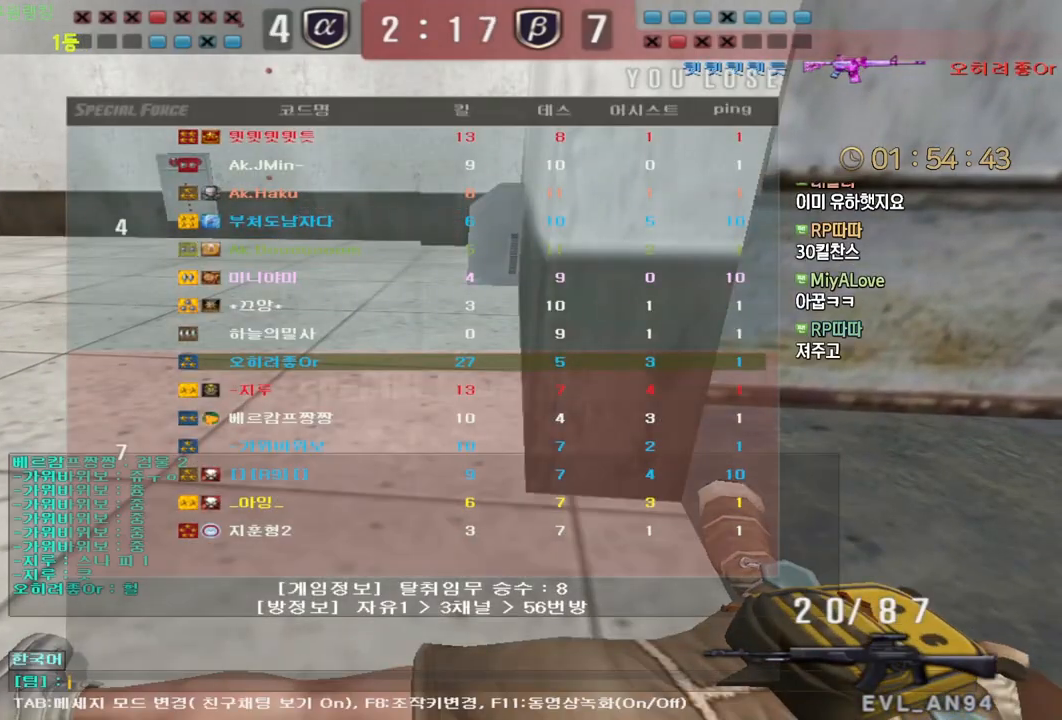
{"keys": ["d"], "mouse": [], "events": [[483, "d", "down"]]}
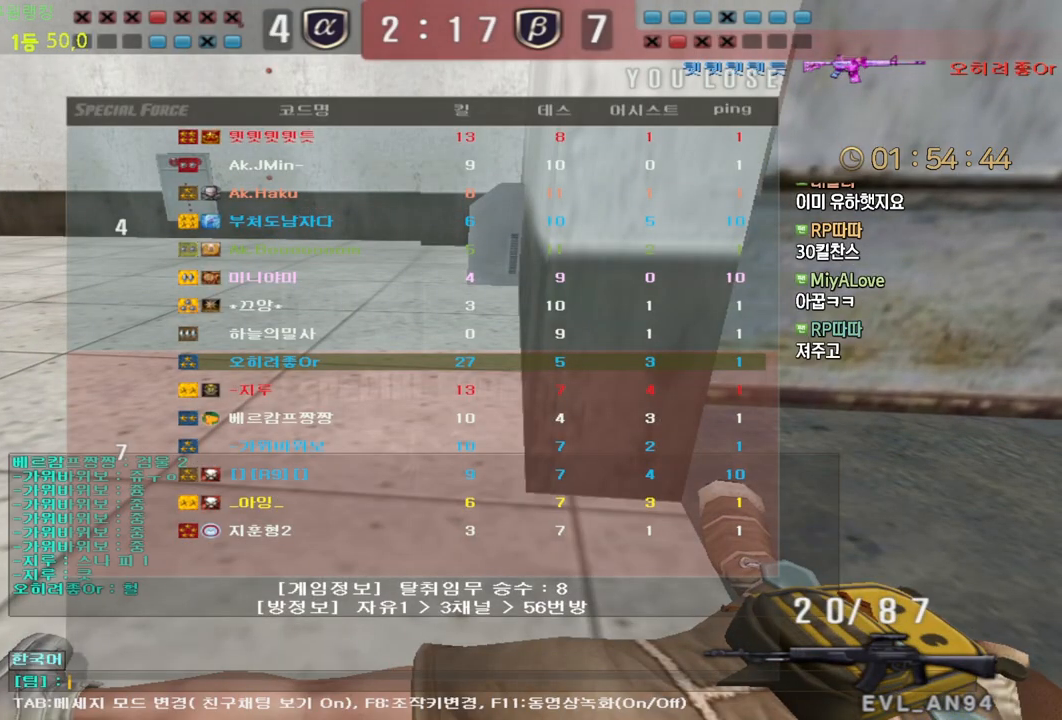
{"keys": [], "mouse": [], "events": [[50, "d", "up"], [117, "q", "down"], [183, "q", "up"]]}
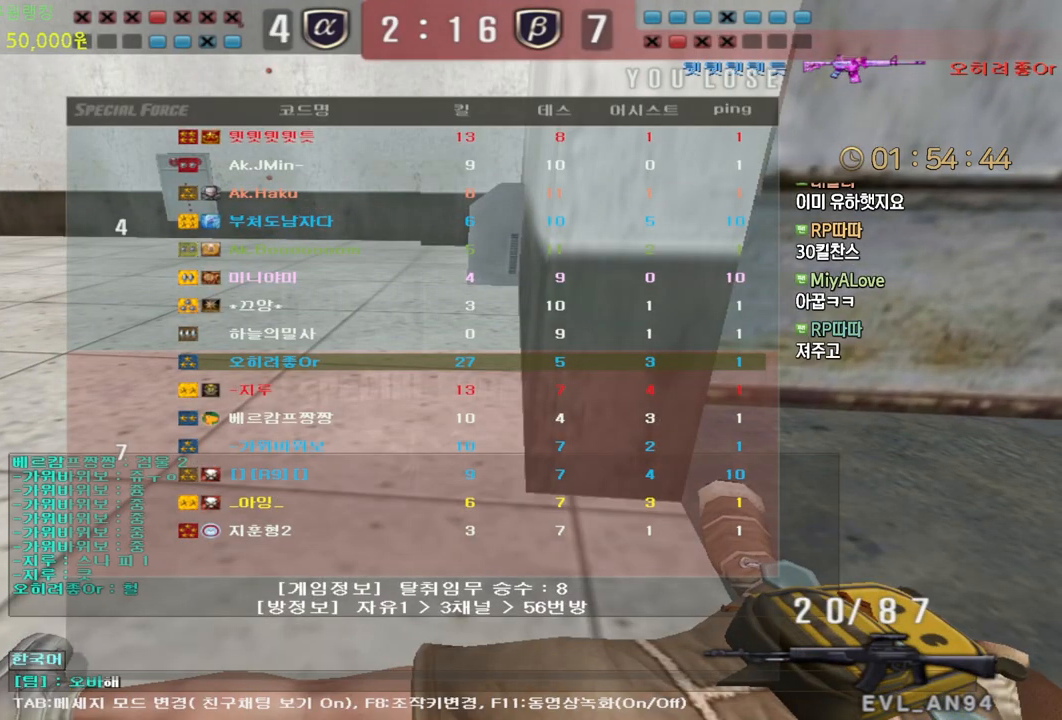
{"keys": ["w"], "mouse": [], "events": [[117, "e", "down"], [200, "e", "up"], [483, "w", "down"]]}
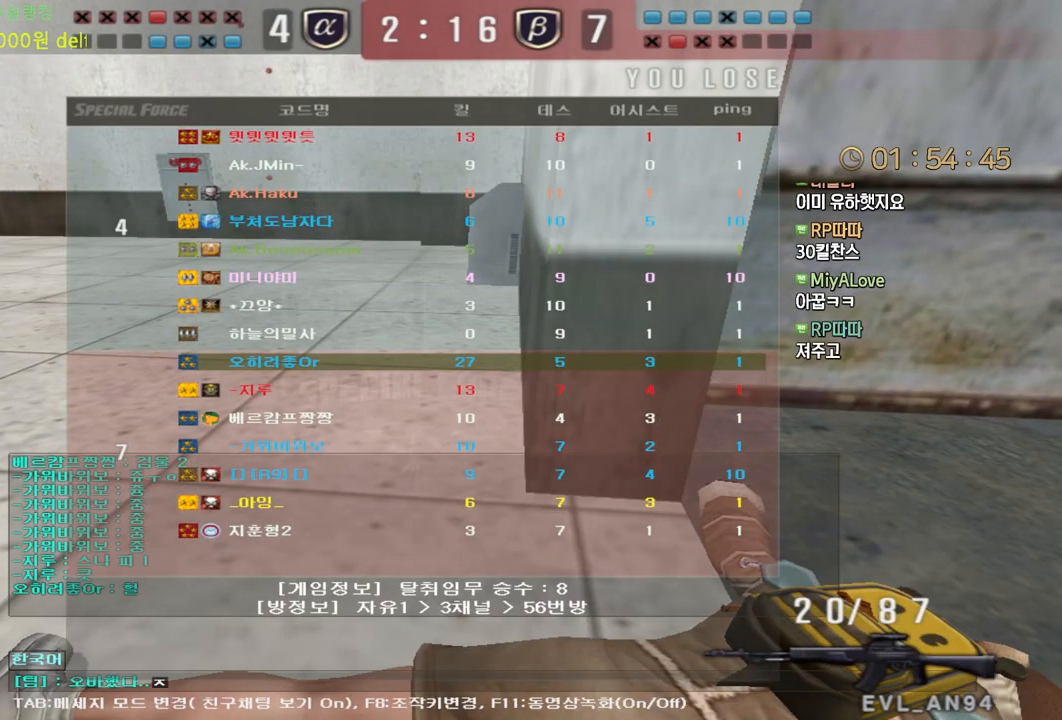
{"keys": [], "mouse": [], "events": [[67, "w", "up"], [117, "w", "down"], [217, "w", "up"]]}
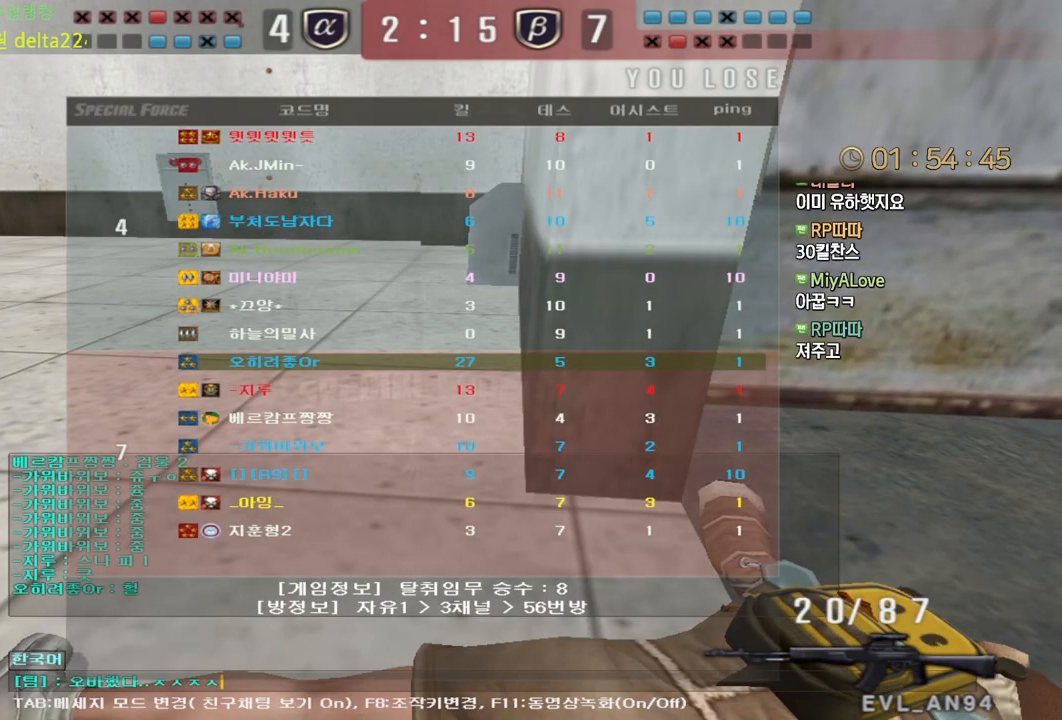
{"keys": [], "mouse": [], "events": []}
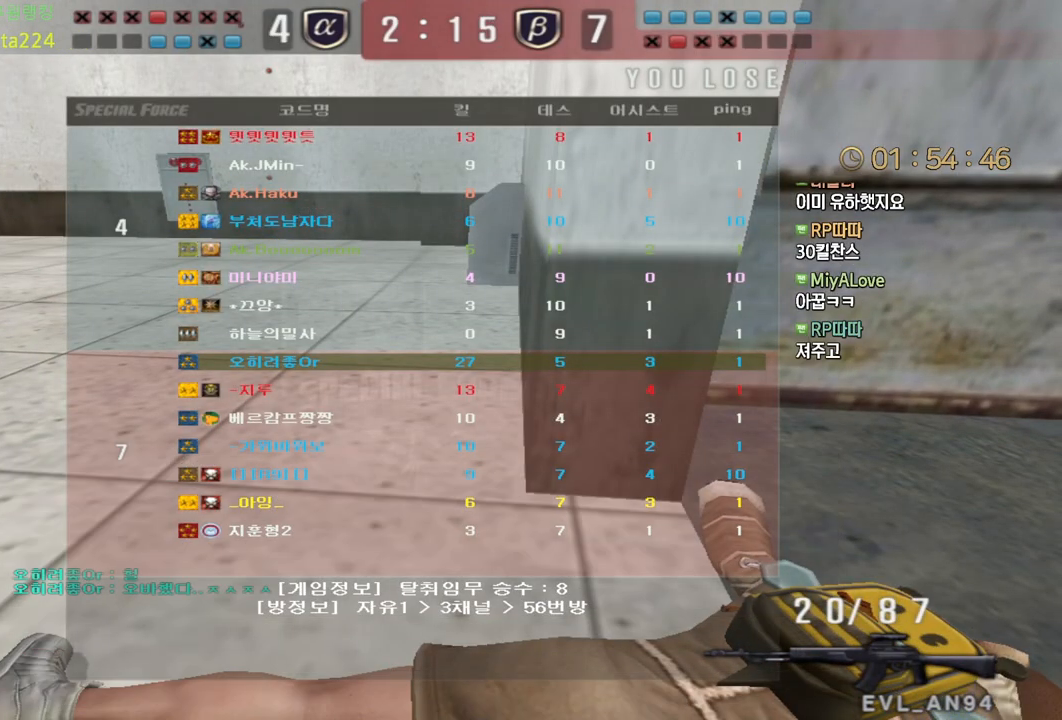
{"keys": [], "mouse": [], "events": []}